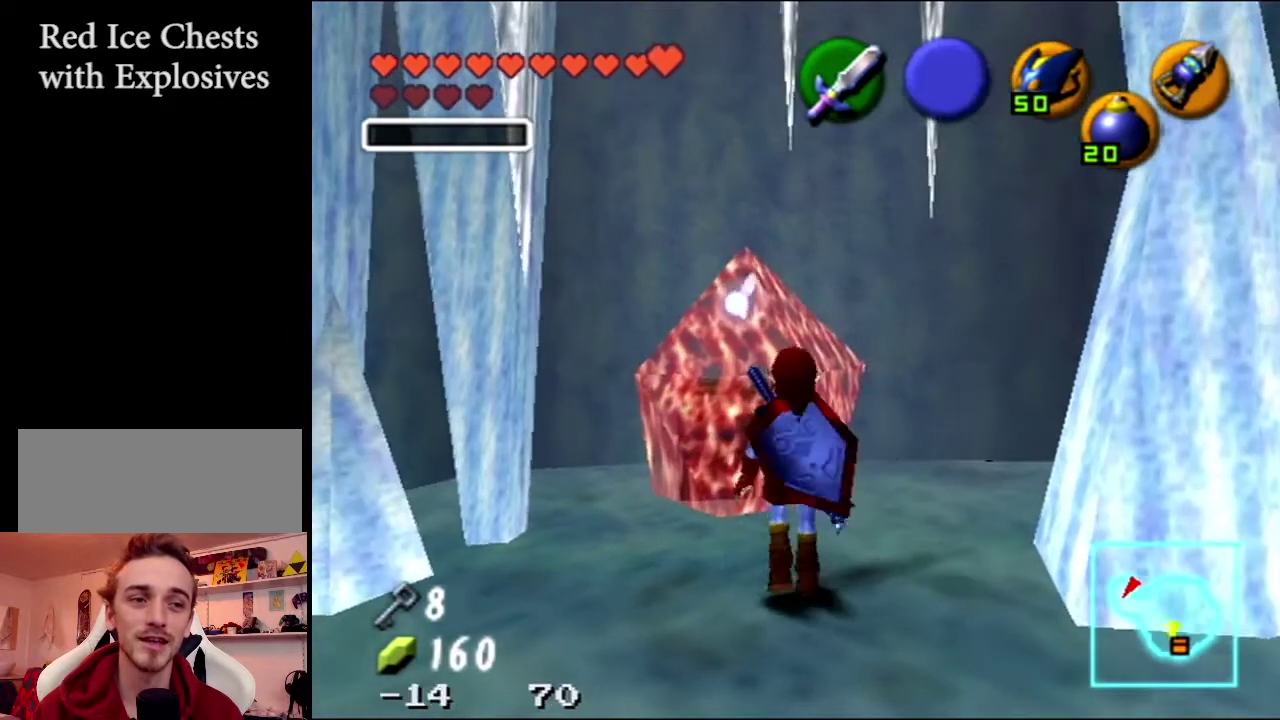
Gameplay with a controller (Nintendo layout); each line is a JSON object with the inputs held at the frame after it (dt_ms = milliseconds from this image to that frame). "events" lists button and stick changes between this image and that frame as [ms after this image, input, new state], when the widget could be followed in between. Not read: L3 R3.
{"dt_ms": 400, "buttons": [], "left_stick": "center", "events": [[33, "left_stick", "center"]]}
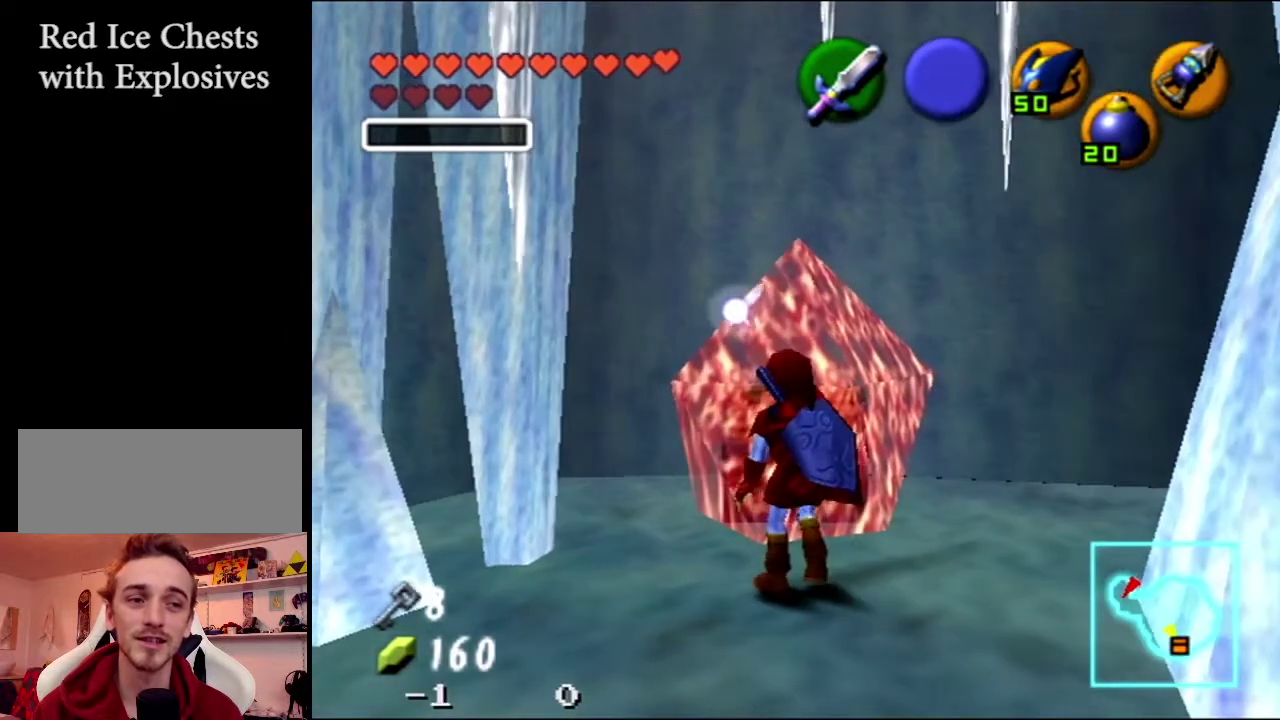
{"dt_ms": 200, "buttons": [], "left_stick": "up-right", "events": [[33, "left_stick", "up"], [167, "left_stick", "up-right"]]}
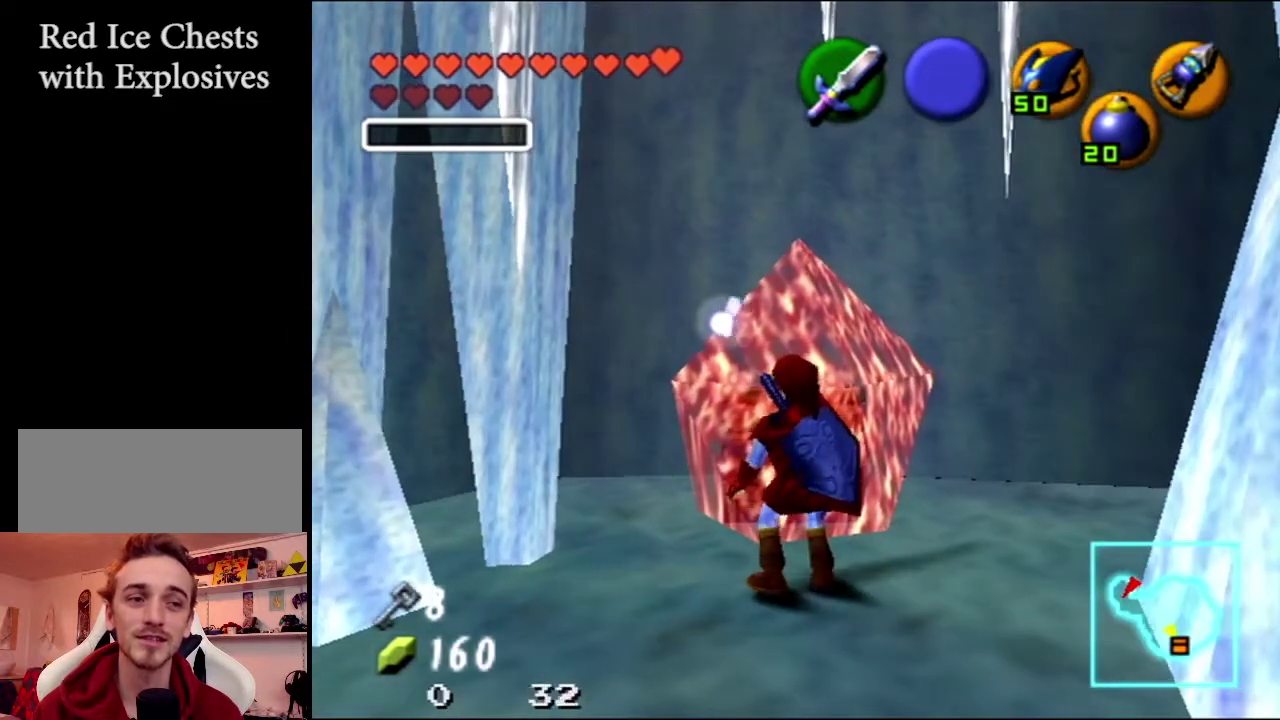
{"dt_ms": 167, "buttons": [], "left_stick": "center", "events": [[100, "left_stick", "center"]]}
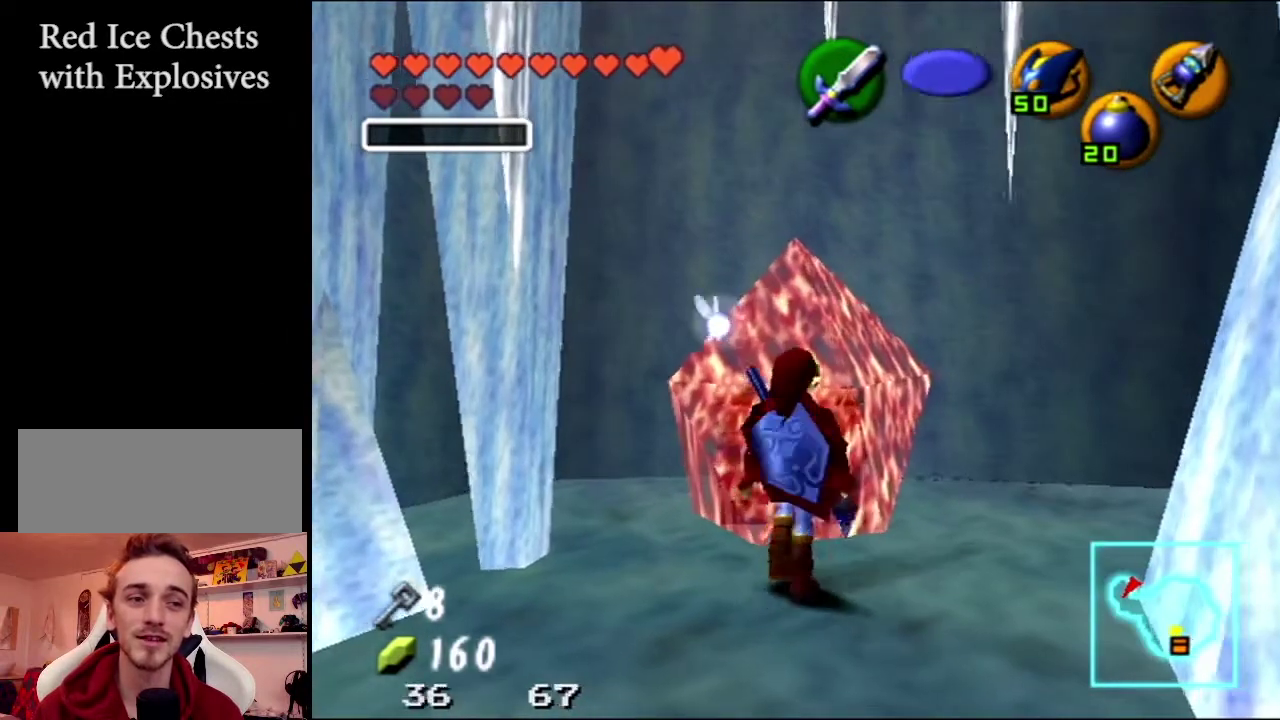
{"dt_ms": 501, "buttons": [], "left_stick": "left", "events": [[367, "left_stick", "up-left"], [434, "left_stick", "left"]]}
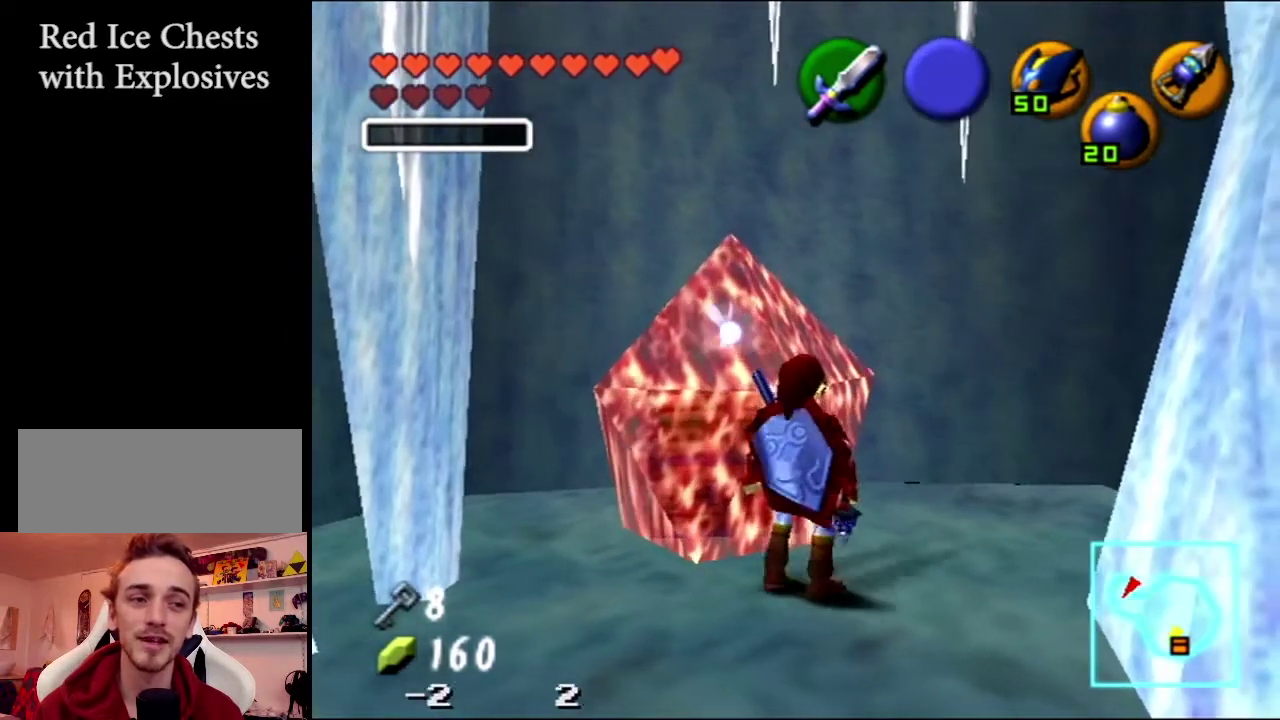
{"dt_ms": 200, "buttons": [], "left_stick": "center", "events": [[133, "left_stick", "center"]]}
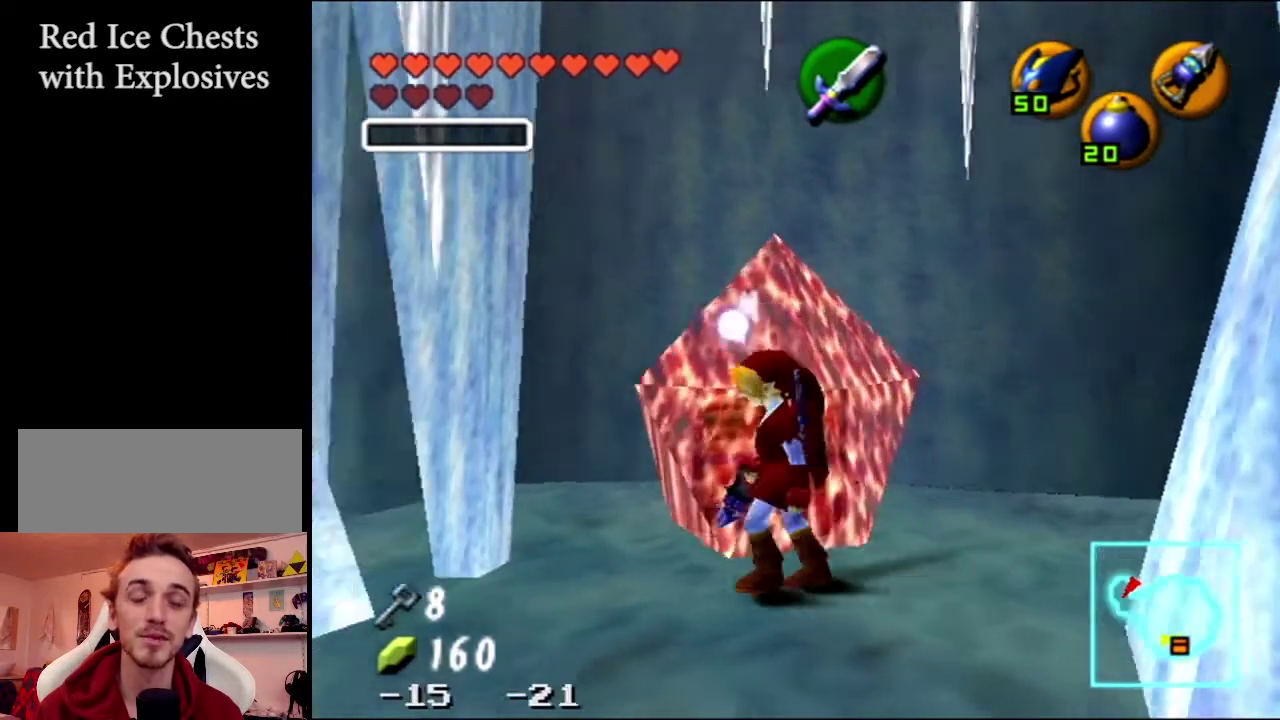
{"dt_ms": 701, "buttons": [], "left_stick": "down-right", "events": [[634, "left_stick", "down-right"]]}
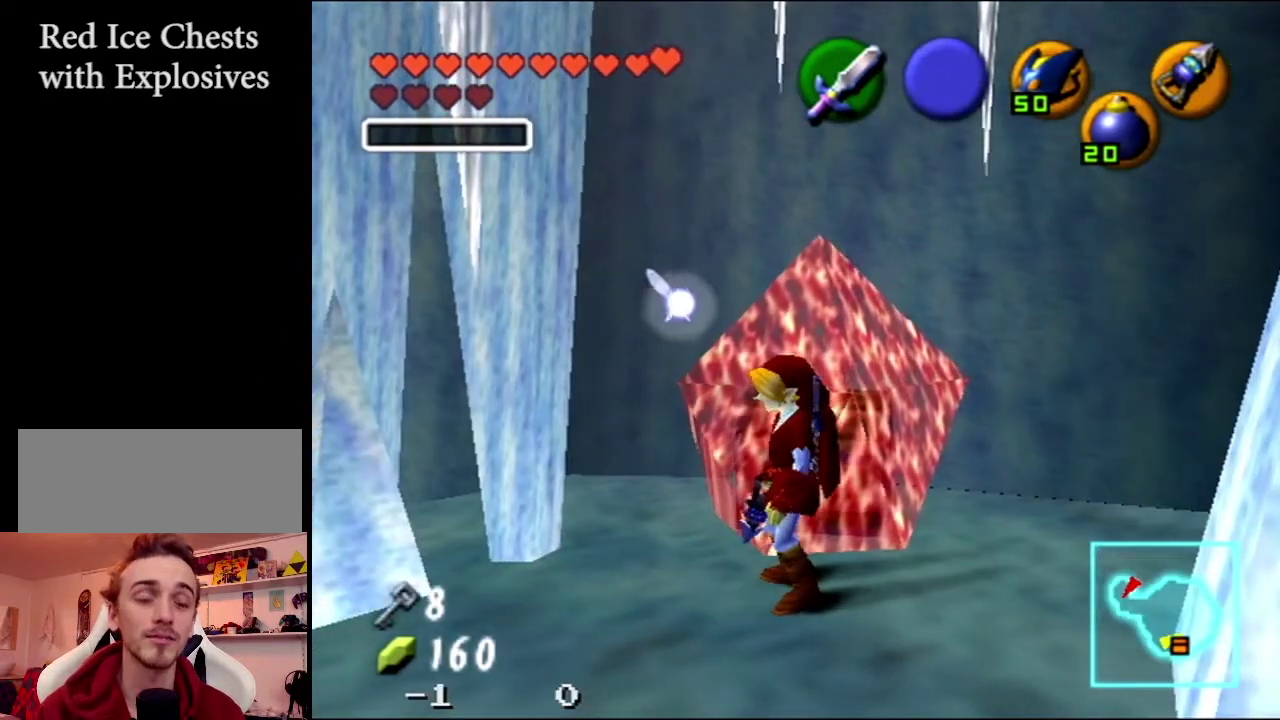
{"dt_ms": 200, "buttons": [], "left_stick": "center", "events": [[33, "left_stick", "down"], [133, "left_stick", "center"]]}
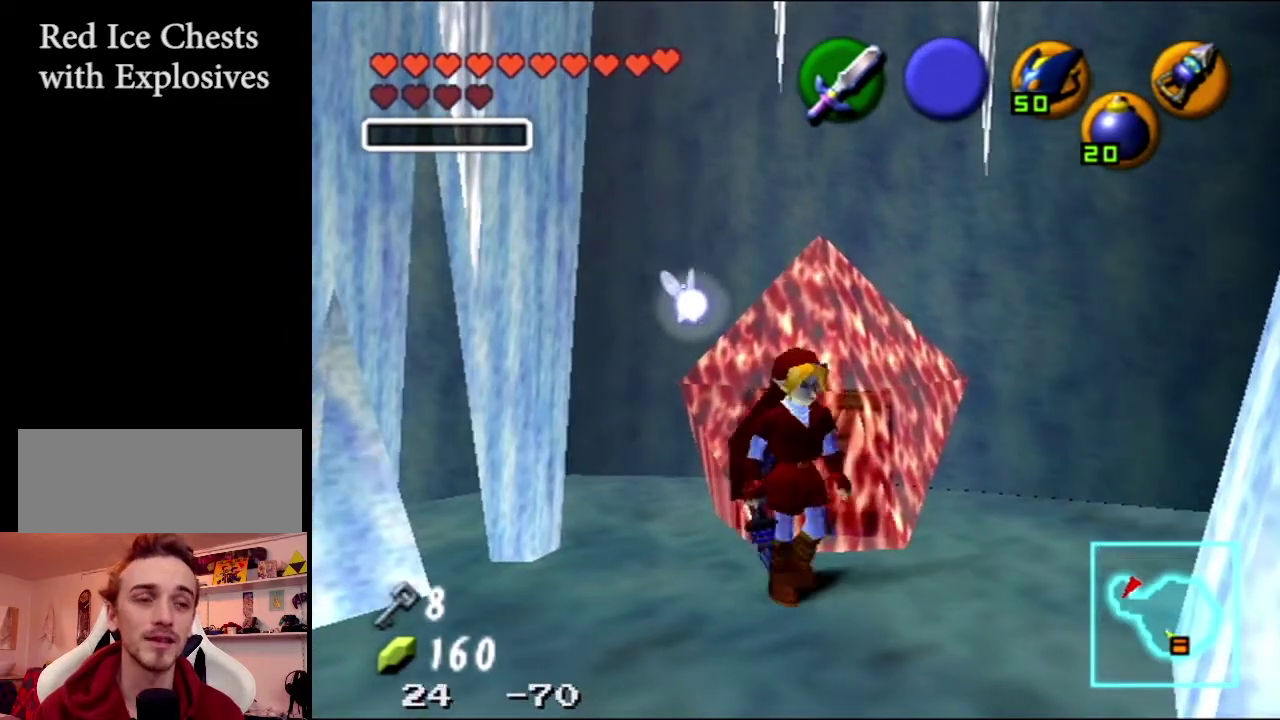
{"dt_ms": 400, "buttons": [], "left_stick": "up", "events": [[333, "left_stick", "up"]]}
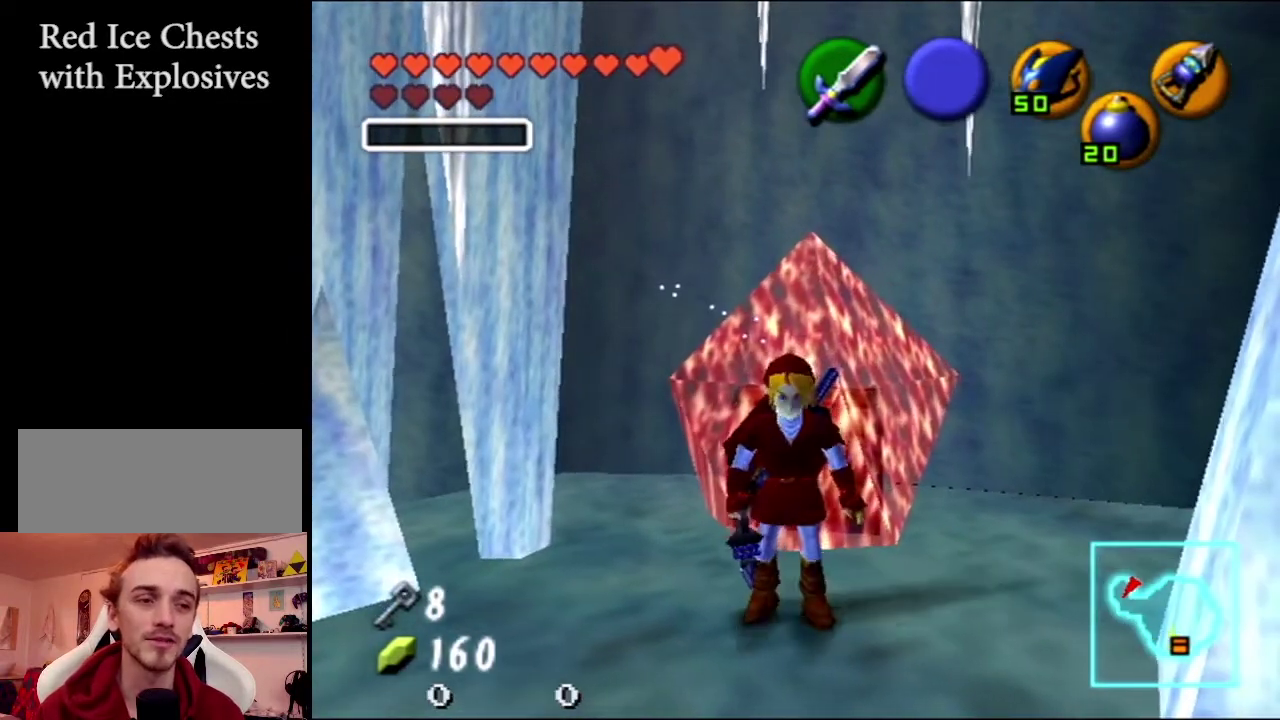
{"dt_ms": 300, "buttons": [], "left_stick": "center", "events": [[200, "left_stick", "center"]]}
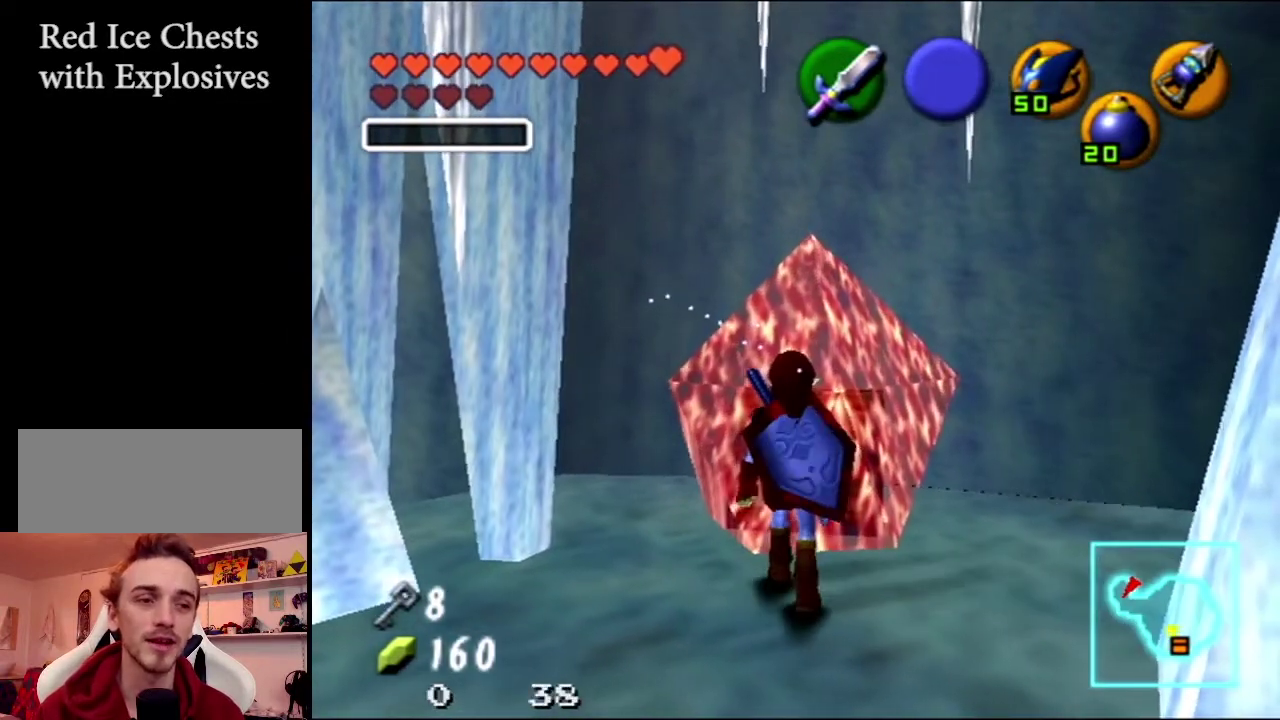
{"dt_ms": 201, "buttons": [], "left_stick": "up", "events": [[134, "left_stick", "up"]]}
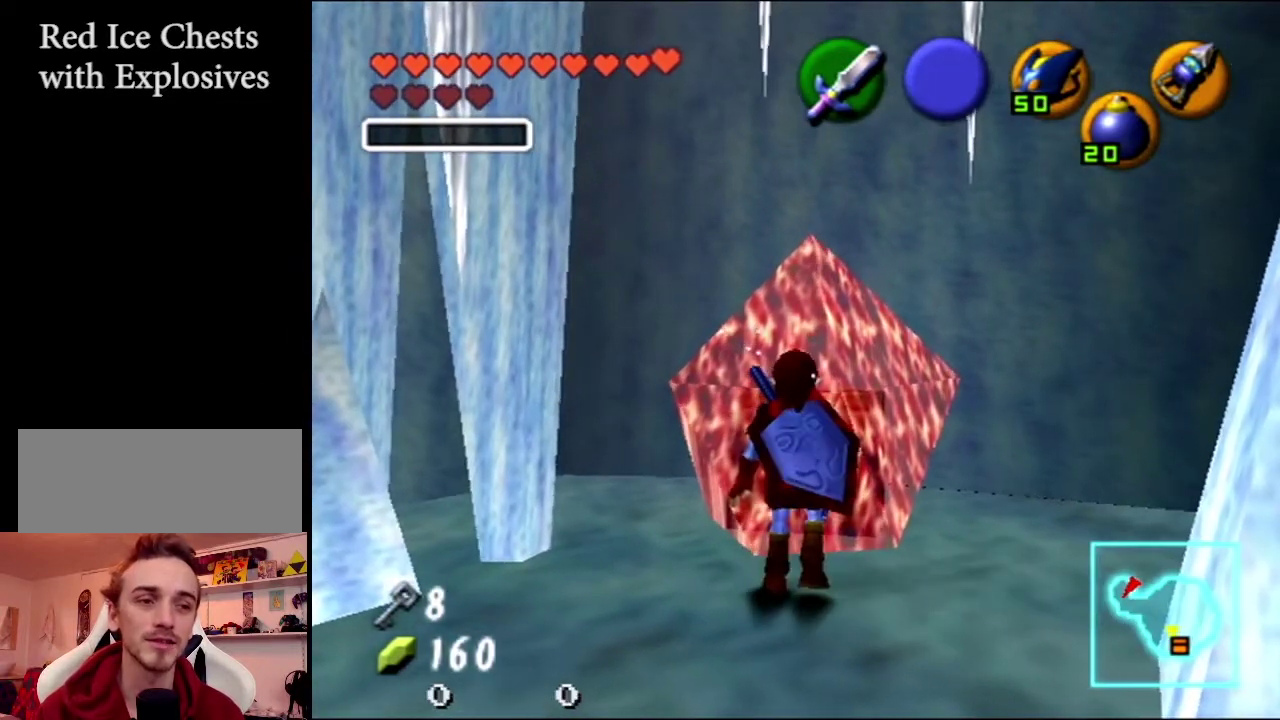
{"dt_ms": 200, "buttons": ["Z"], "left_stick": "center", "events": [[133, "left_stick", "center"], [167, "Z", "down"]]}
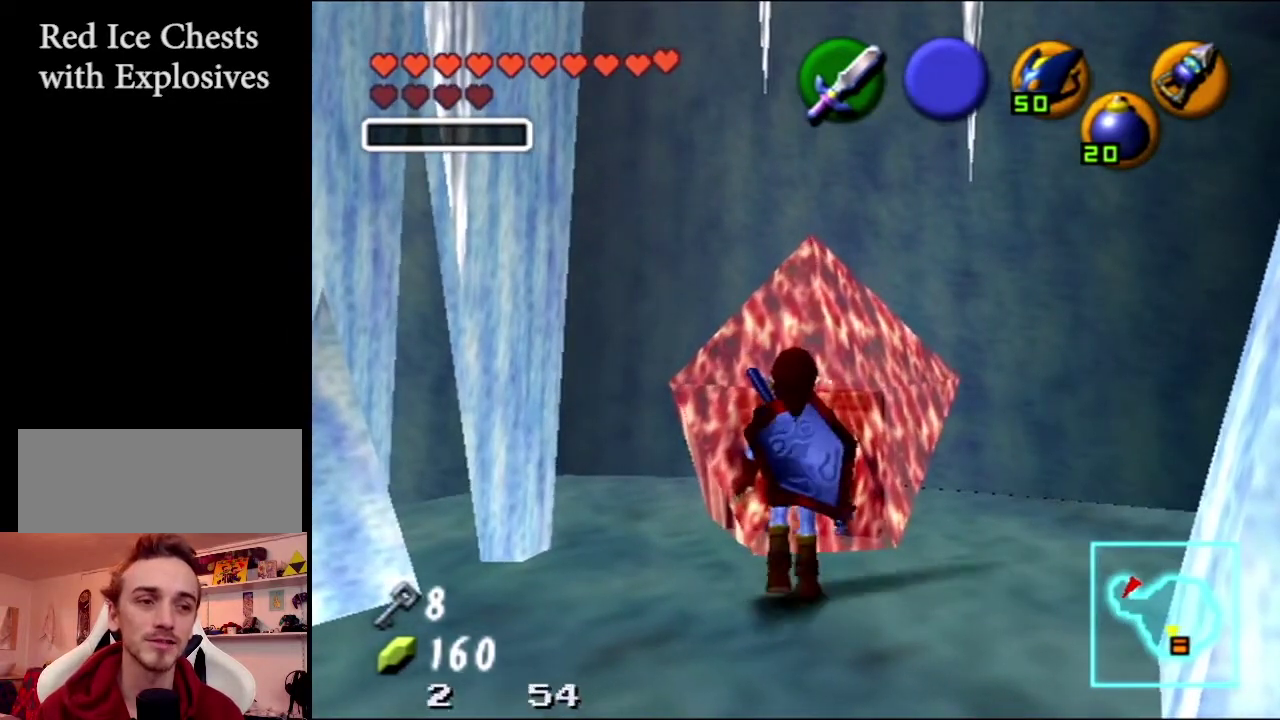
{"dt_ms": 400, "buttons": [], "left_stick": "center", "events": [[100, "Z", "up"]]}
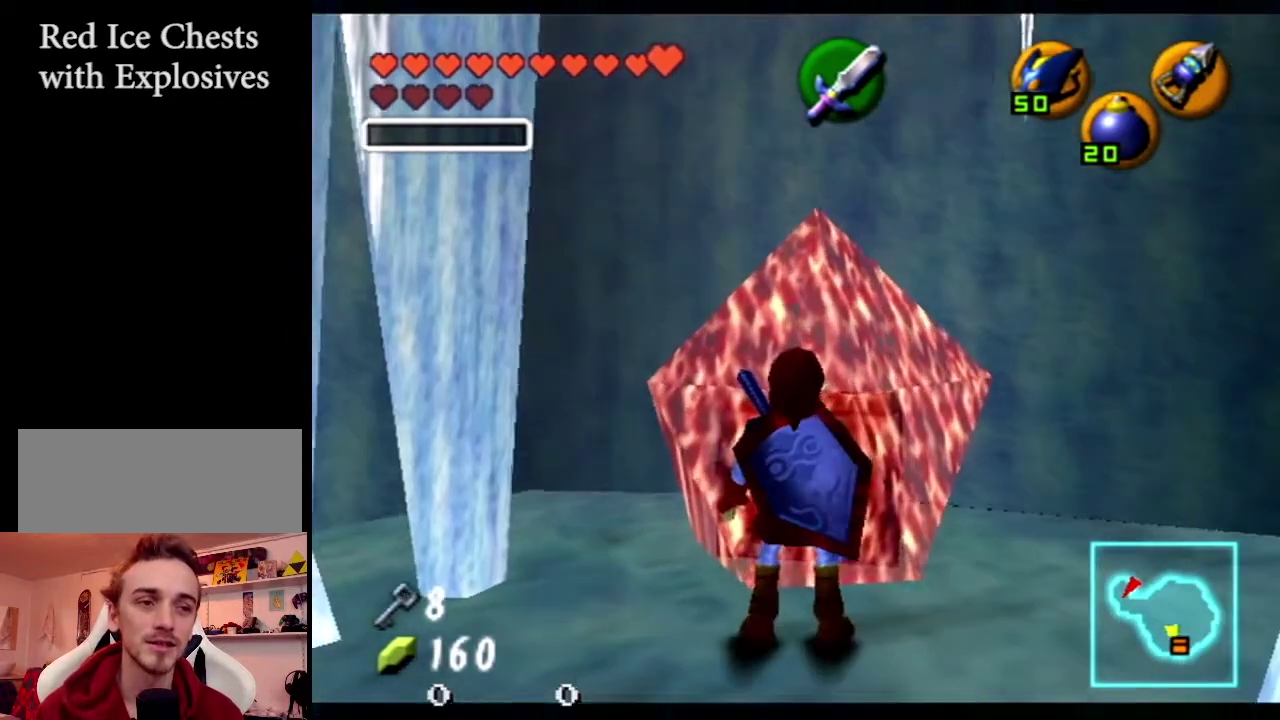
{"dt_ms": 200, "buttons": [], "left_stick": "center", "events": [[67, "left_stick", "down-left"], [134, "left_stick", "center"]]}
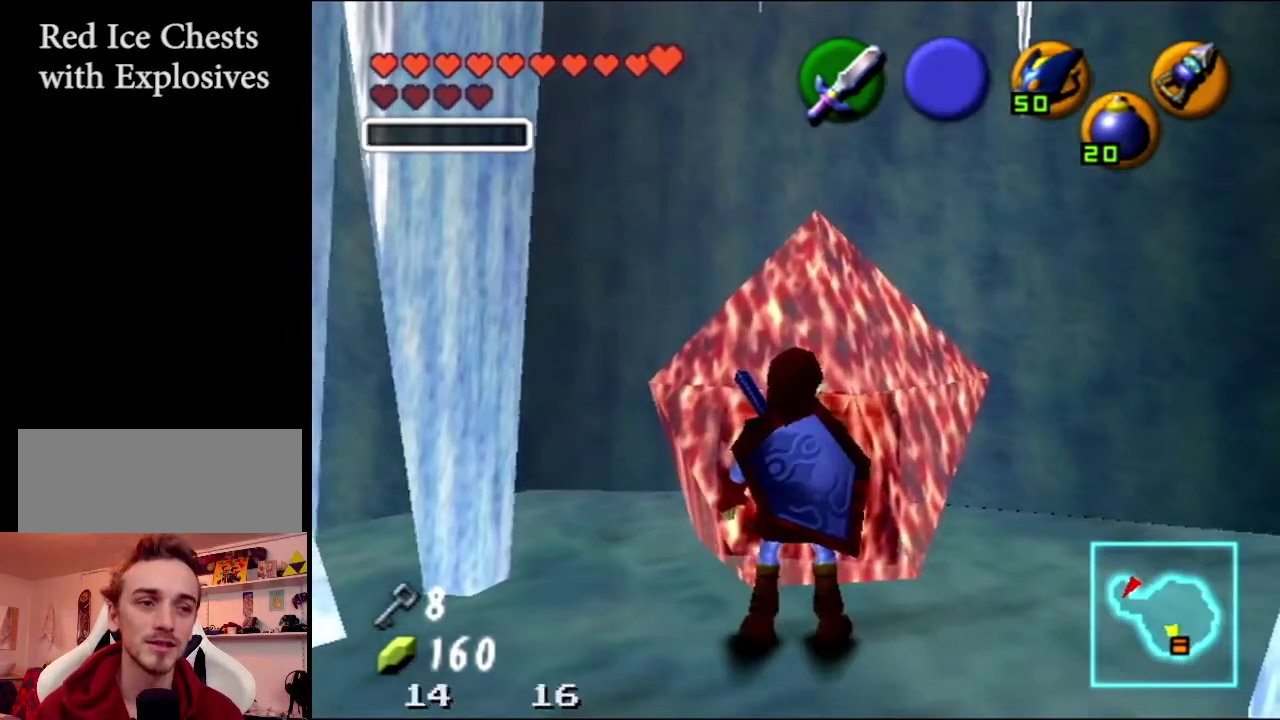
{"dt_ms": 201, "buttons": [], "left_stick": "center", "events": [[67, "Z", "down"], [201, "Z", "up"]]}
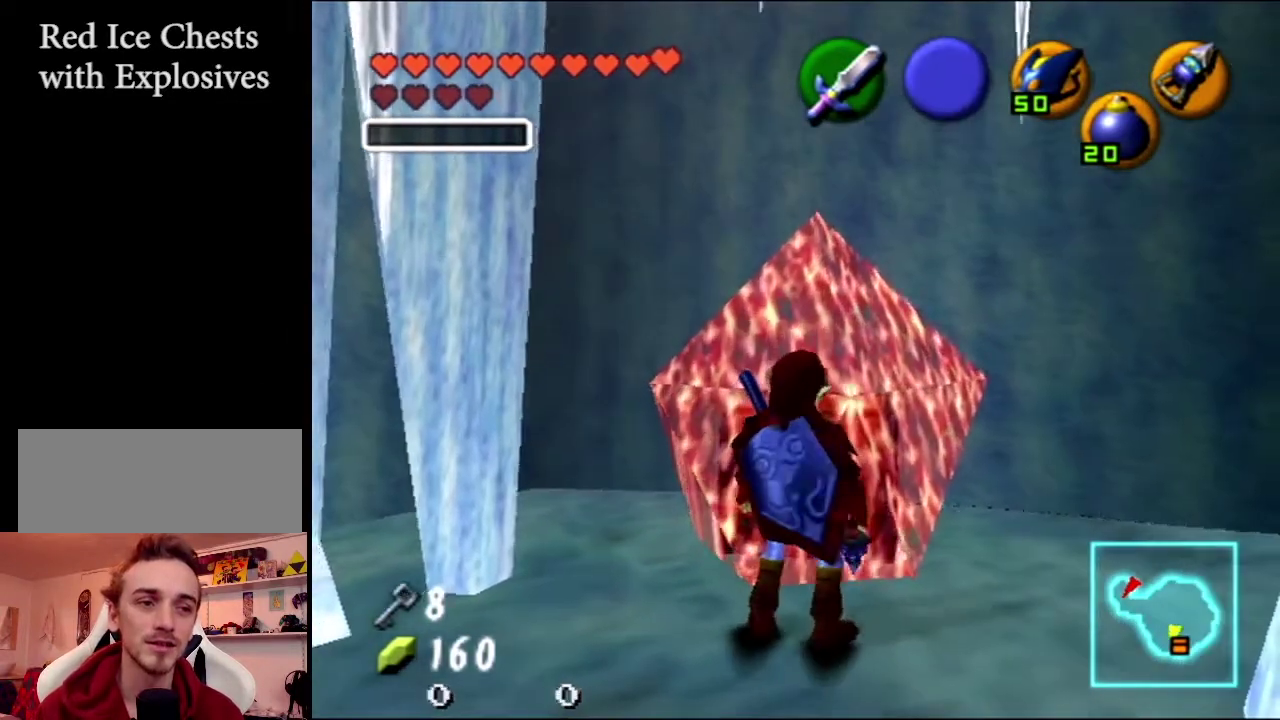
{"dt_ms": 400, "buttons": [], "left_stick": "down-left", "events": [[367, "left_stick", "down-left"]]}
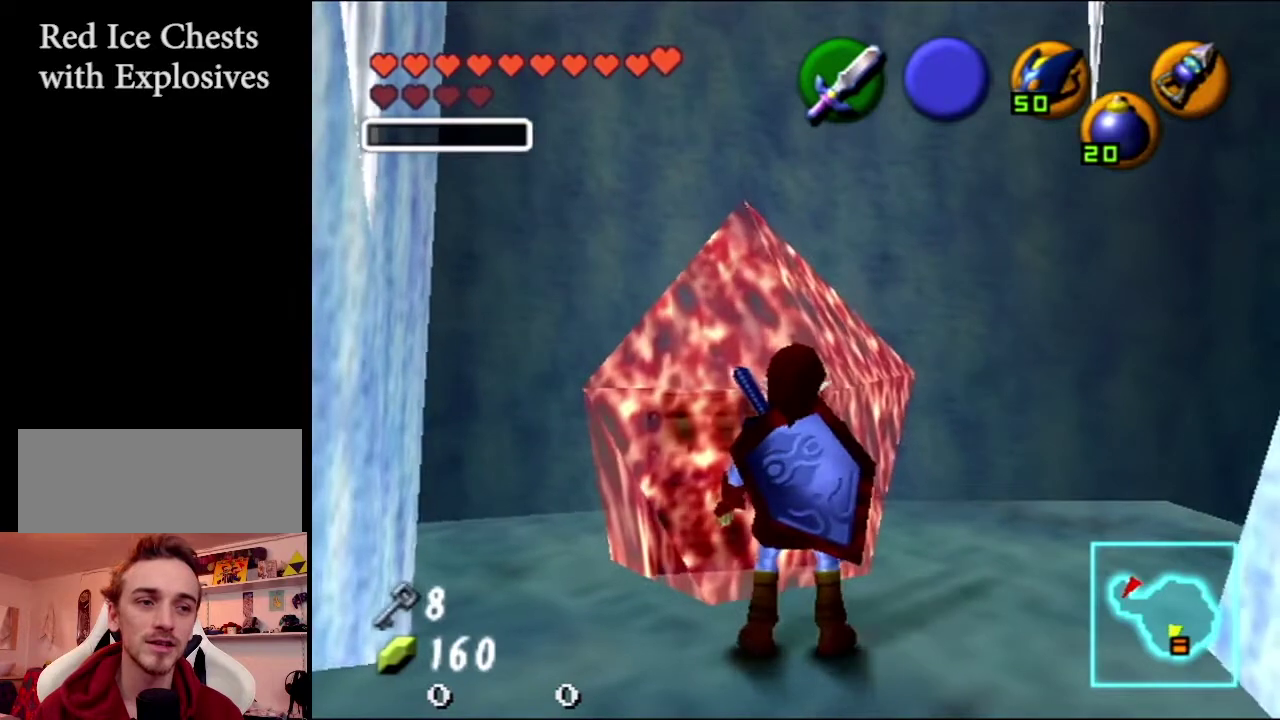
{"dt_ms": 501, "buttons": [], "left_stick": "up", "events": [[167, "left_stick", "center"], [501, "left_stick", "up"]]}
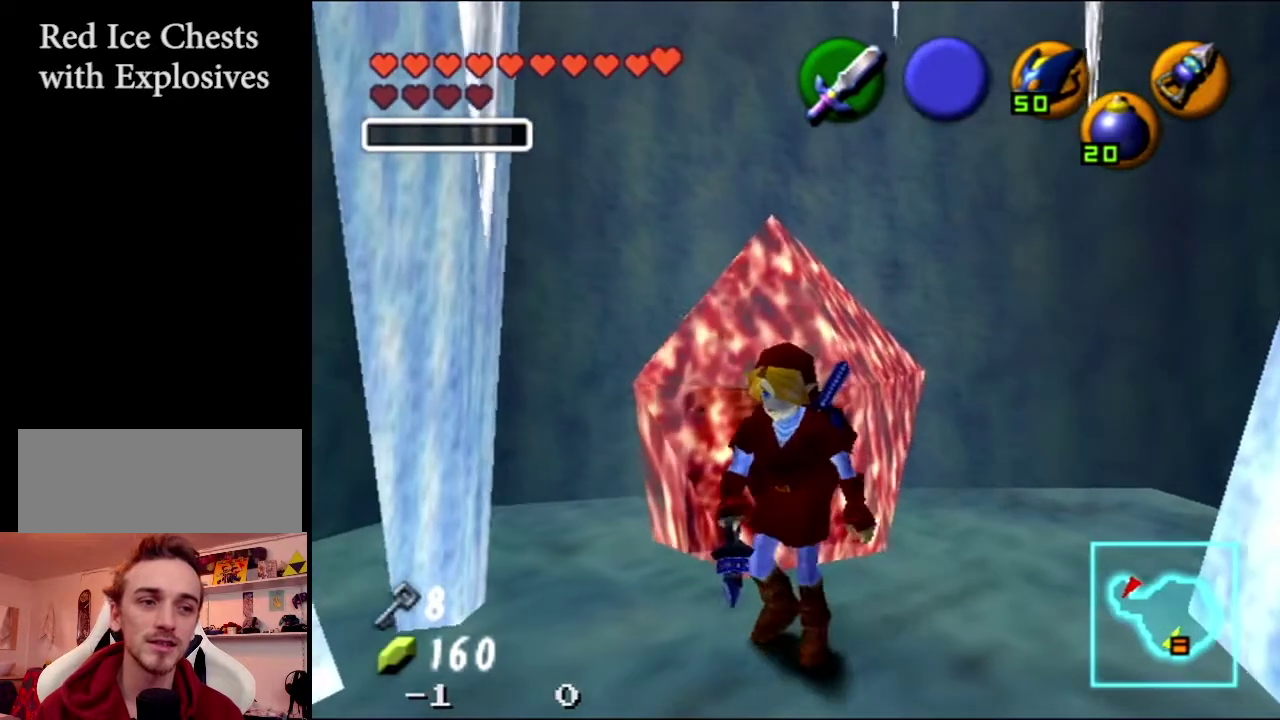
{"dt_ms": 200, "buttons": [], "left_stick": "up", "events": []}
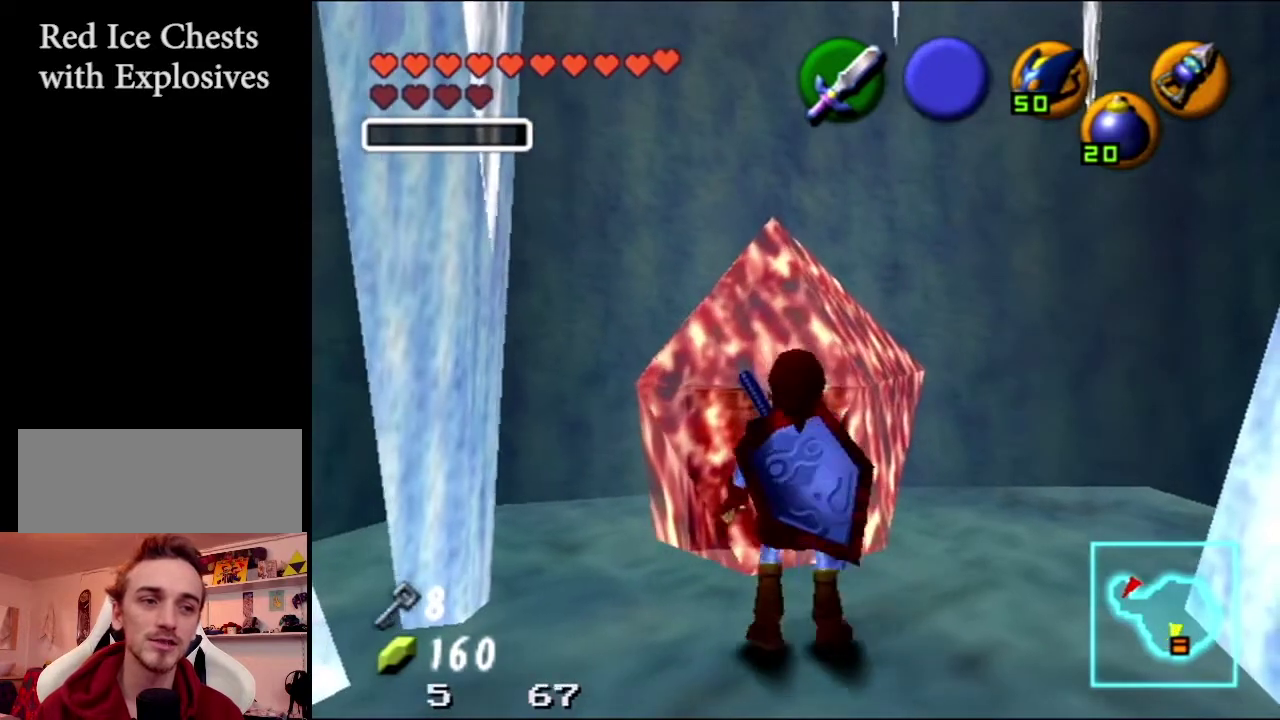
{"dt_ms": 500, "buttons": [], "left_stick": "up", "events": [[67, "left_stick", "center"], [467, "left_stick", "up"]]}
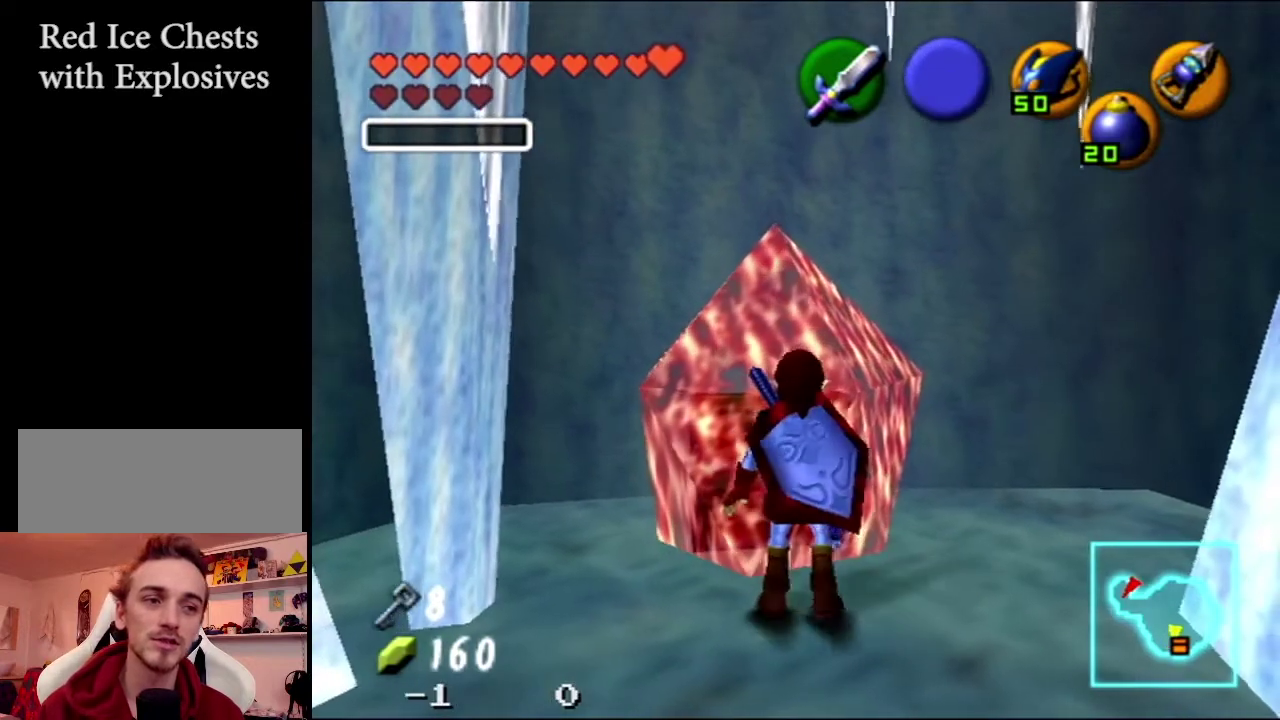
{"dt_ms": 301, "buttons": ["Z"], "left_stick": "center", "events": [[134, "left_stick", "center"], [267, "Z", "down"]]}
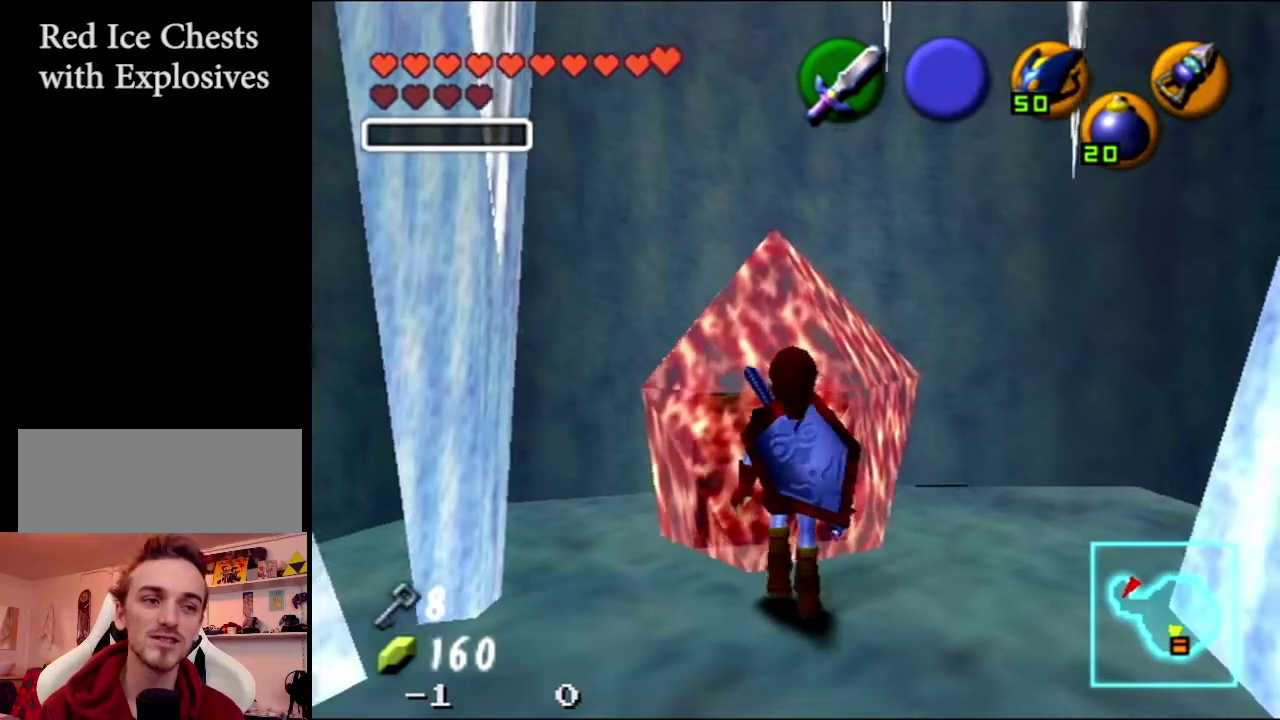
{"dt_ms": 500, "buttons": [], "left_stick": "up", "events": [[66, "Z", "up"], [500, "left_stick", "up"]]}
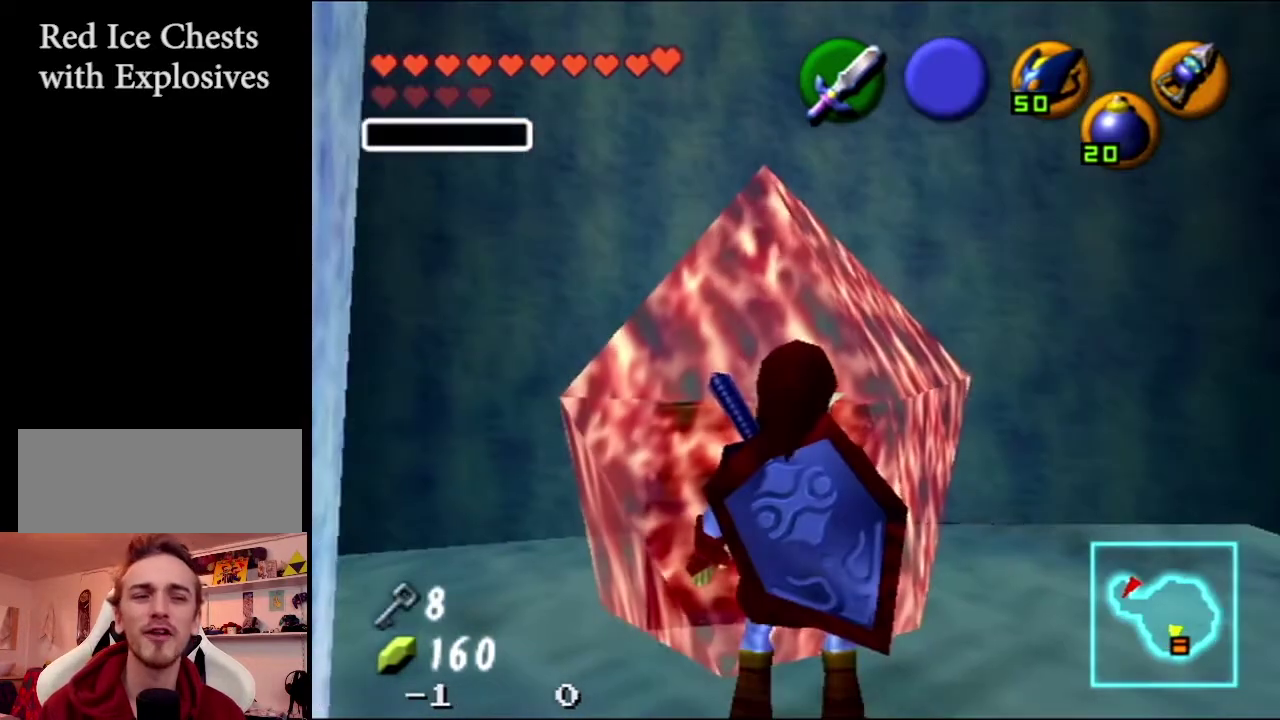
{"dt_ms": 300, "buttons": ["Z"], "left_stick": "center", "events": [[134, "left_stick", "center"], [267, "Z", "down"]]}
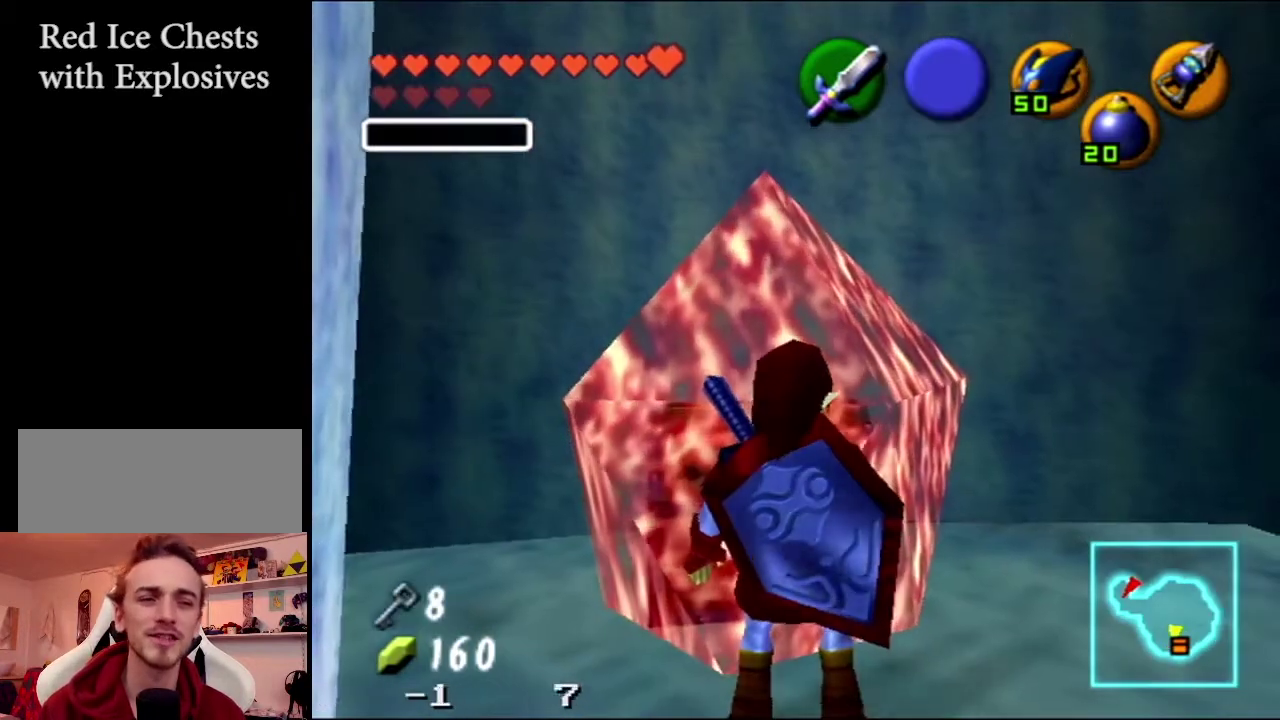
{"dt_ms": 301, "buttons": [], "left_stick": "center"}
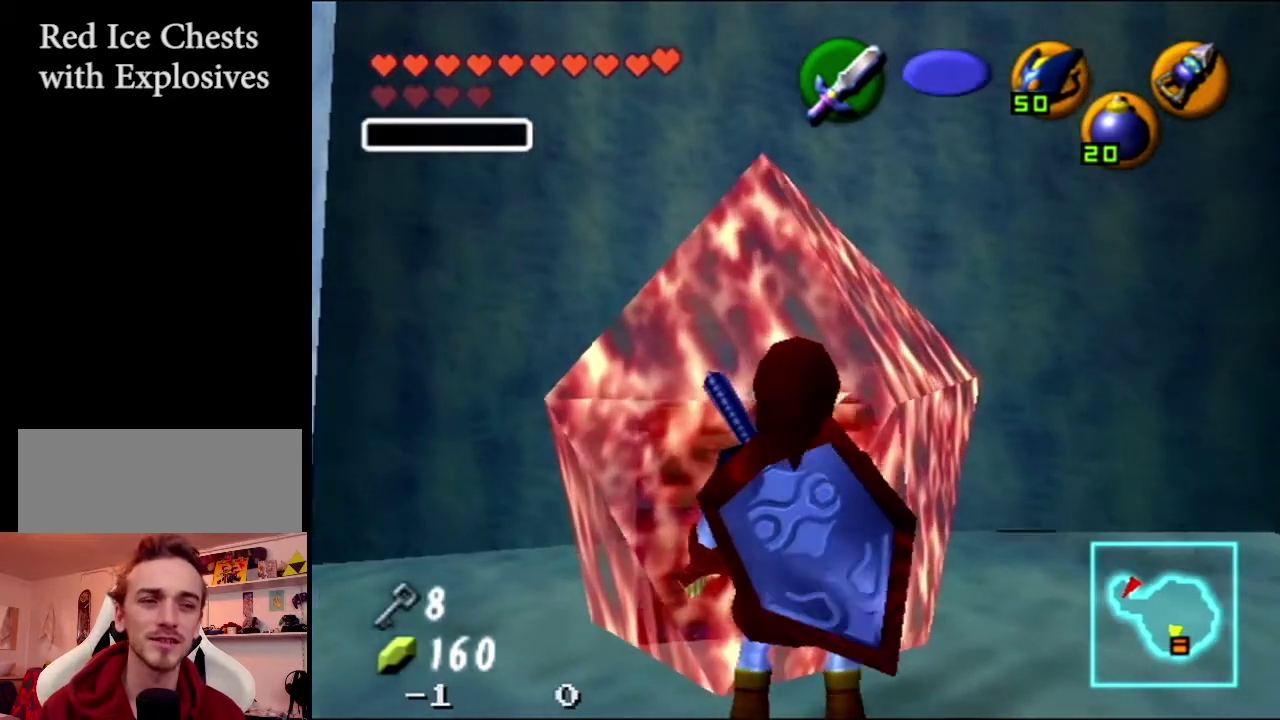
{"dt_ms": 200, "buttons": [], "left_stick": "center", "events": [[66, "left_stick", "down-right"], [133, "left_stick", "center"]]}
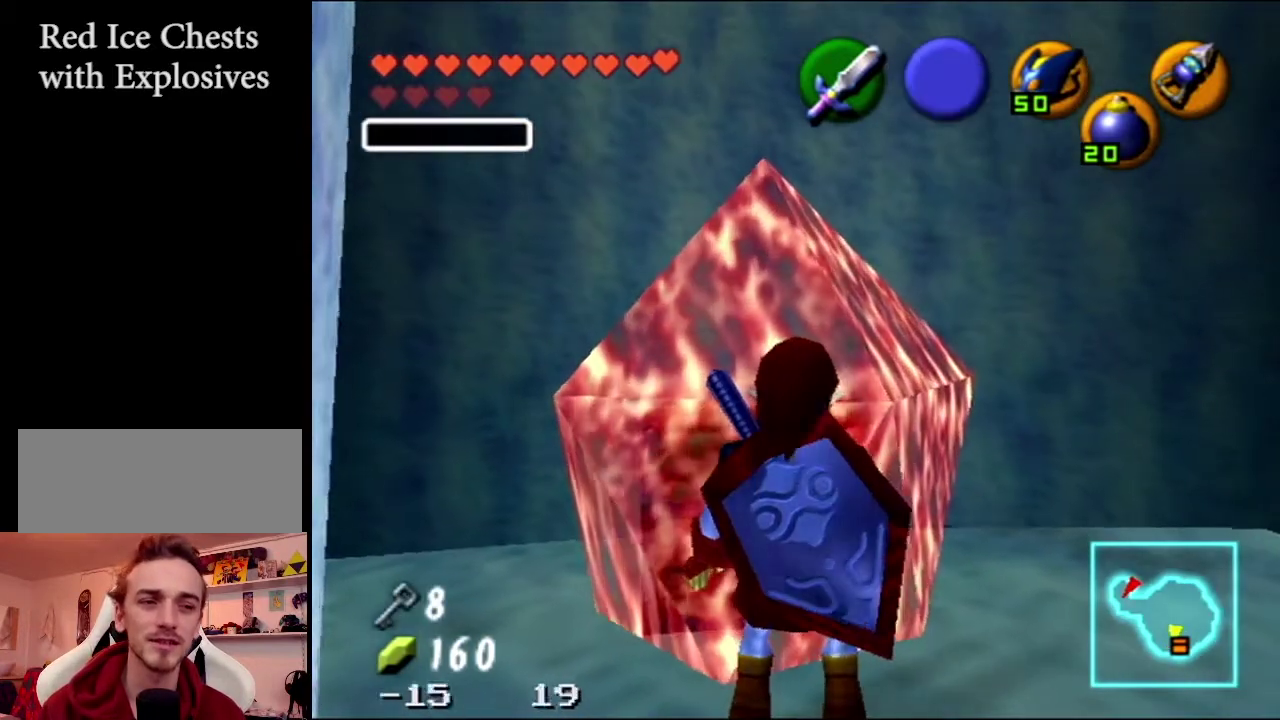
{"dt_ms": 300, "buttons": [], "left_stick": "up-left", "events": [[267, "left_stick", "up-left"]]}
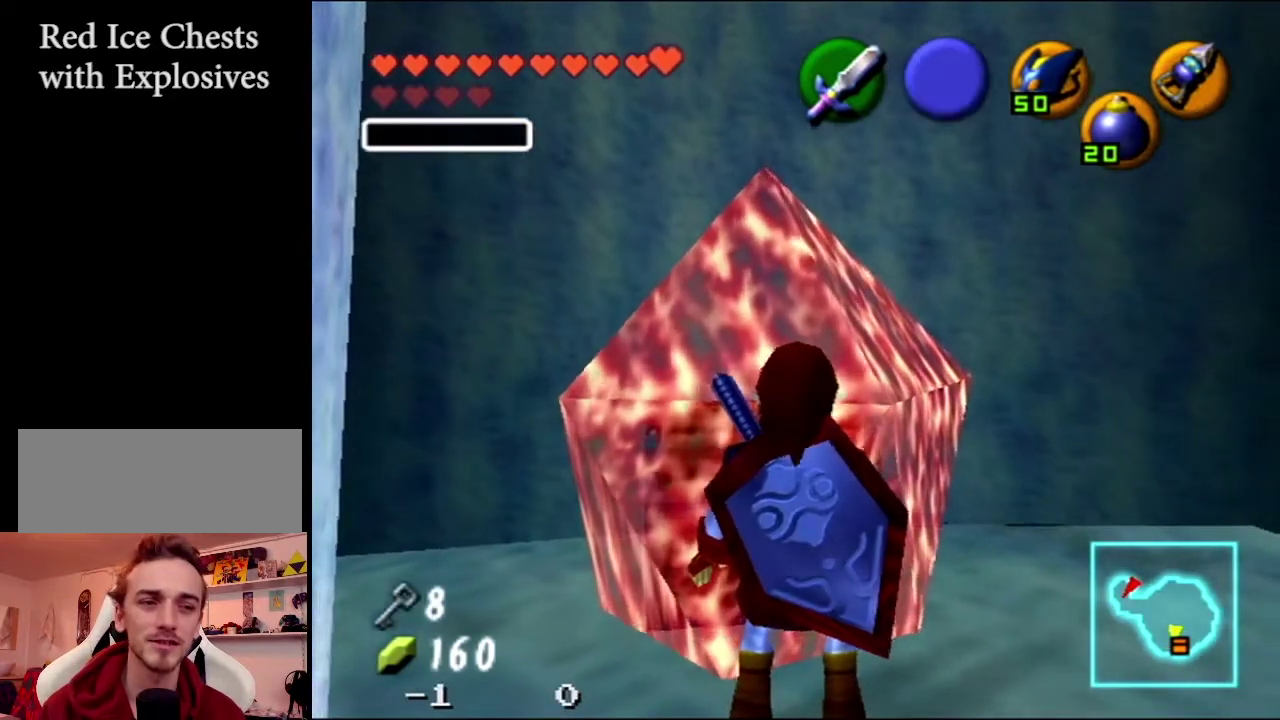
{"dt_ms": 200, "buttons": [], "left_stick": "center"}
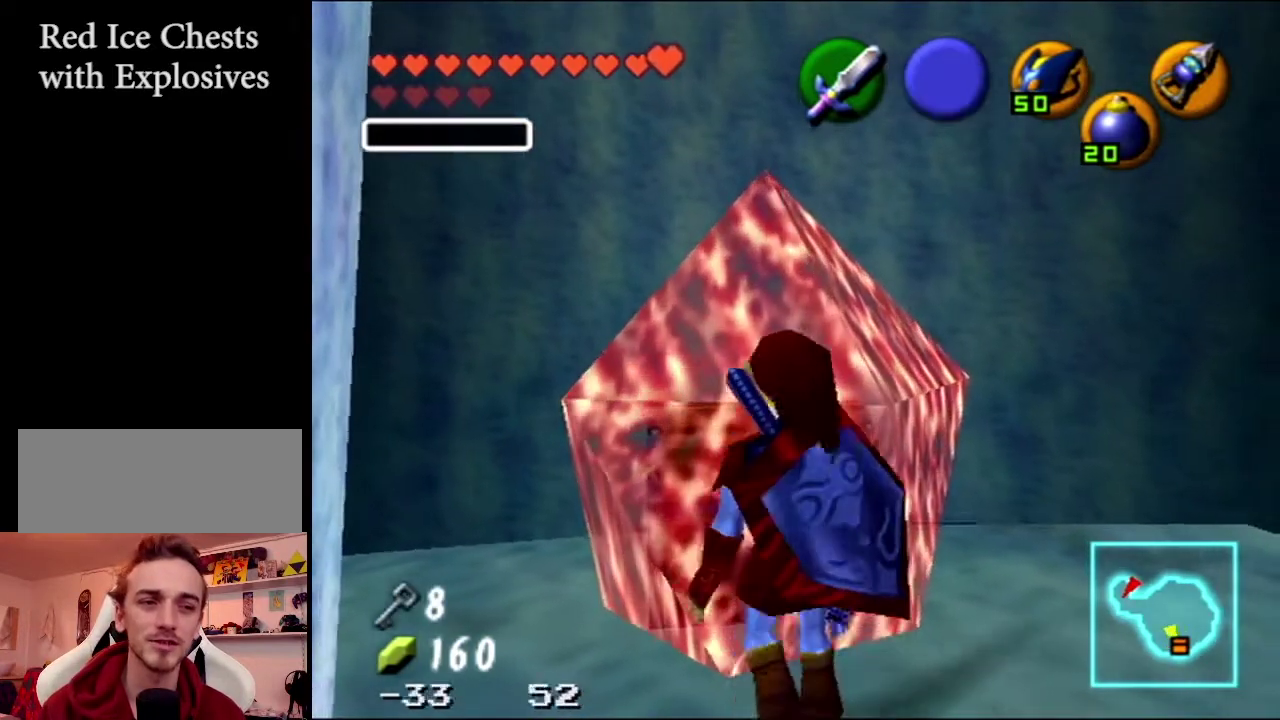
{"dt_ms": 601, "buttons": [], "left_stick": "down", "events": [[501, "left_stick", "down"]]}